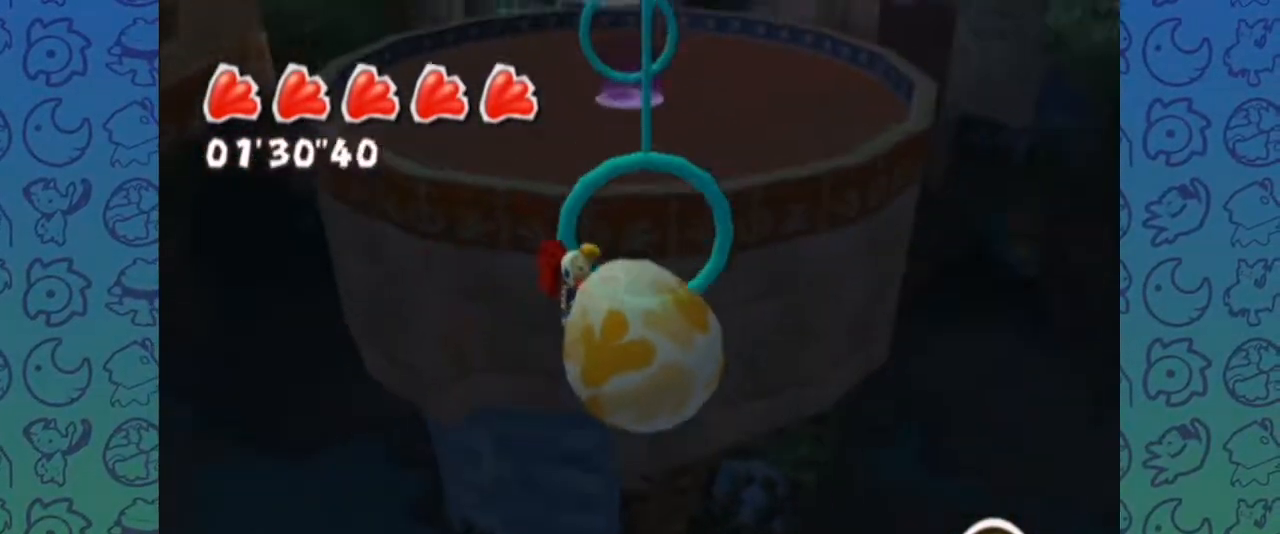
Gameplay with a controller (Nintendo layout); each line is a JSON object with the inputs held at the frame after it (dt_ms = milliseconds from this image to that frame). "events" lists button and stick changes between this image and that frame as [ms after this image, input, new state], when the widget could be followed in between. Not read: L3 R3.
{"dt_ms": 1000, "buttons": [], "left_stick": "up", "right_stick": "center", "events": [[17, "R1", "down"], [267, "R1", "up"], [733, "A", "down"], [783, "A", "up"]]}
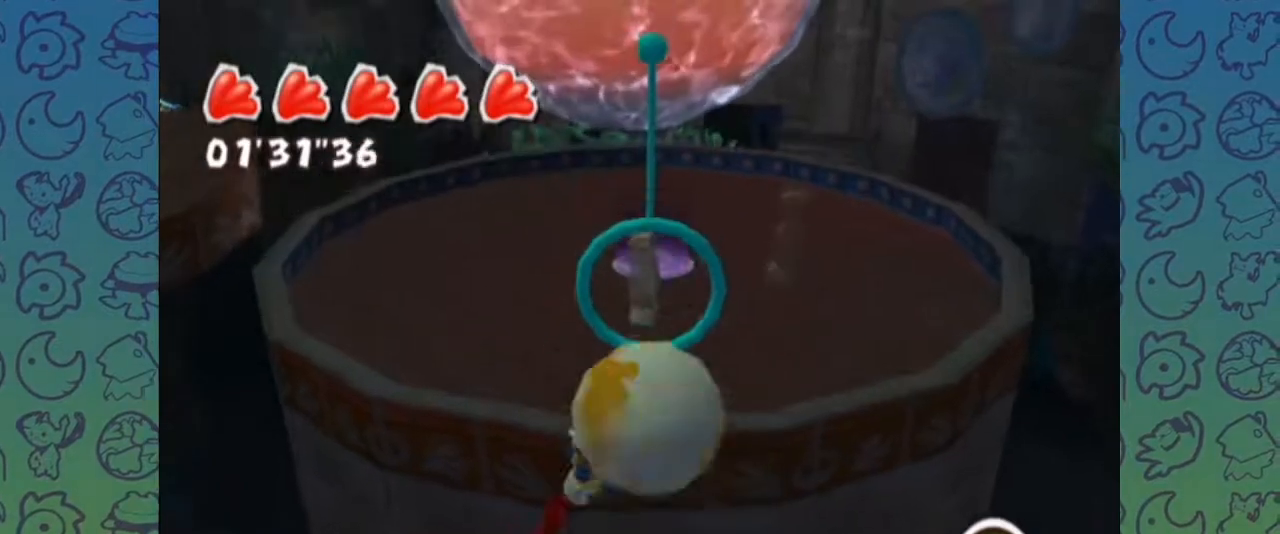
{"dt_ms": 500, "buttons": [], "left_stick": "up", "right_stick": "center", "events": []}
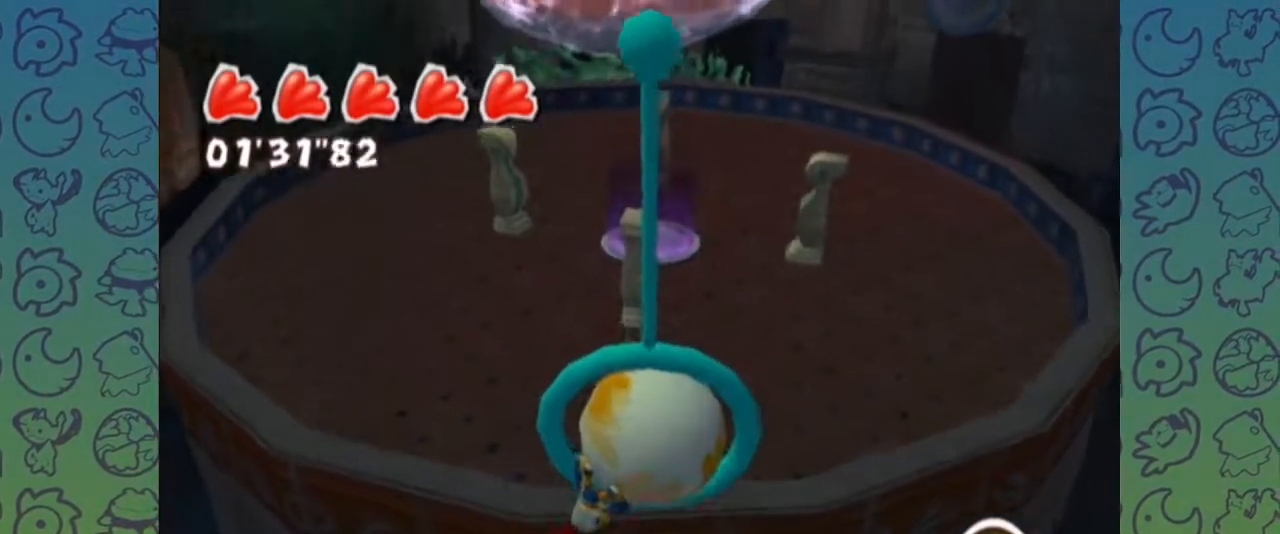
{"dt_ms": 500, "buttons": [], "left_stick": "up", "right_stick": "center", "events": [[83, "A", "down"], [133, "A", "up"]]}
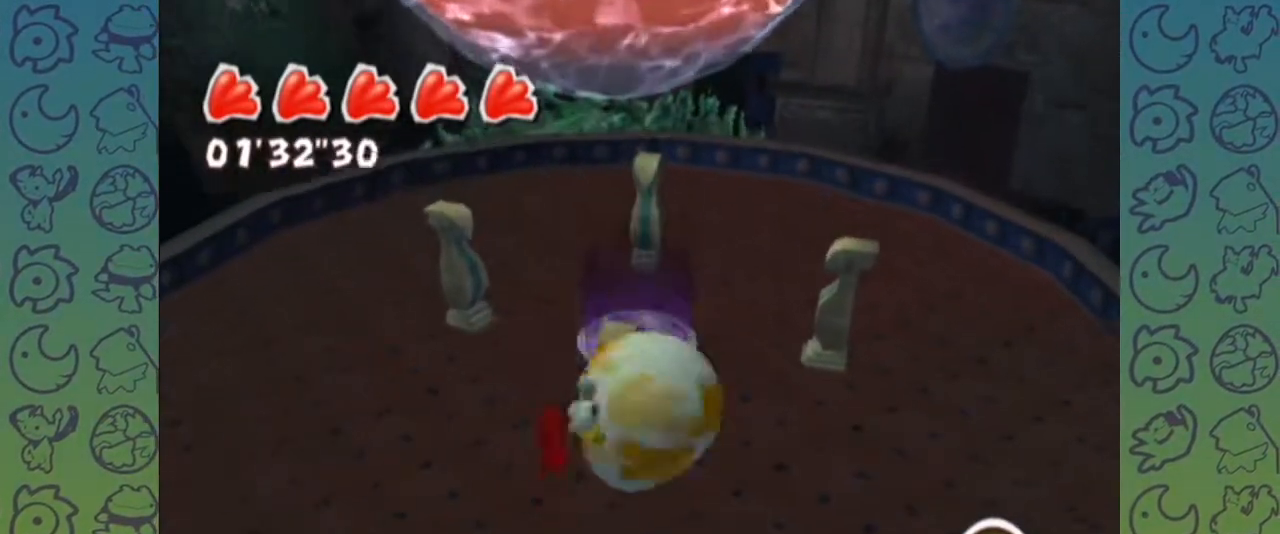
{"dt_ms": 500, "buttons": [], "left_stick": "up", "right_stick": "center", "events": []}
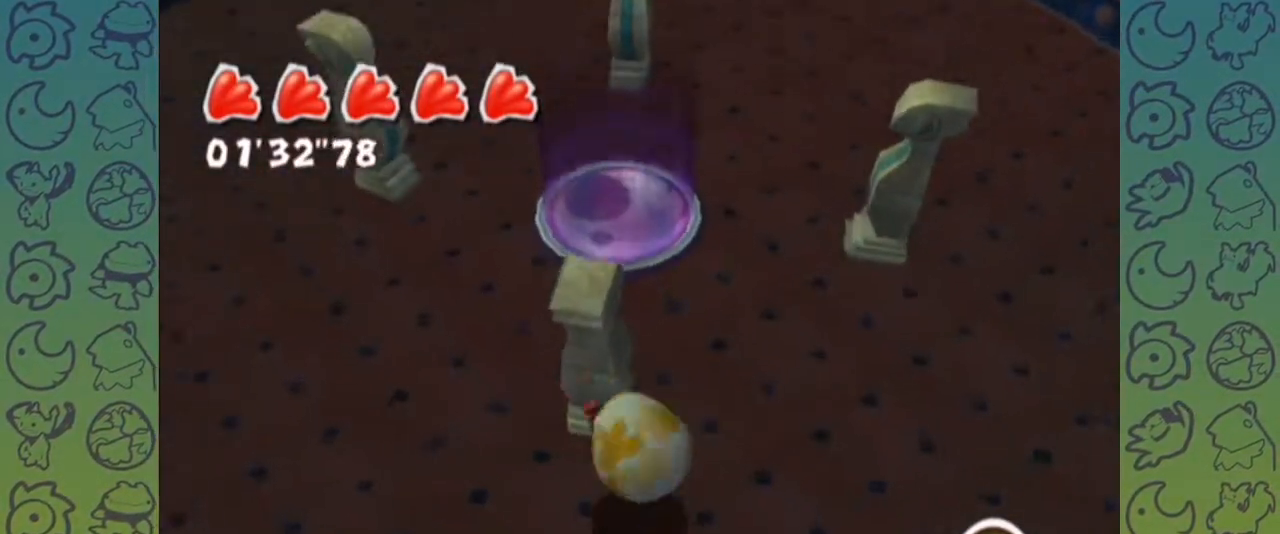
{"dt_ms": 500, "buttons": [], "left_stick": "center", "right_stick": "center", "events": [[183, "A", "down"], [233, "A", "up"], [300, "left_stick", "center"]]}
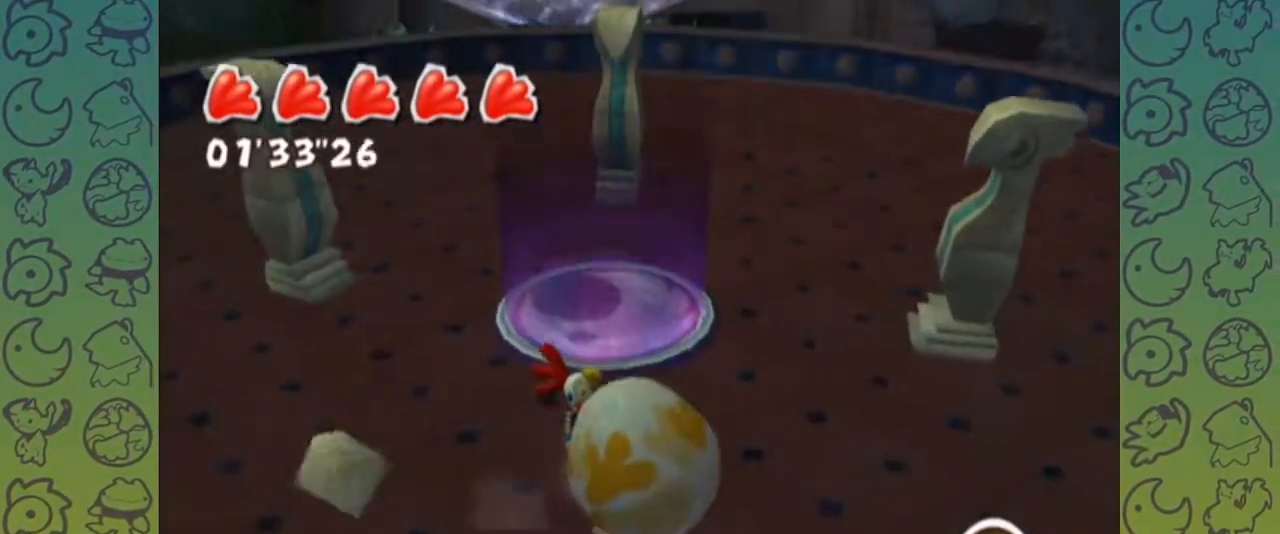
{"dt_ms": 500, "buttons": [], "left_stick": "center", "right_stick": "center", "events": []}
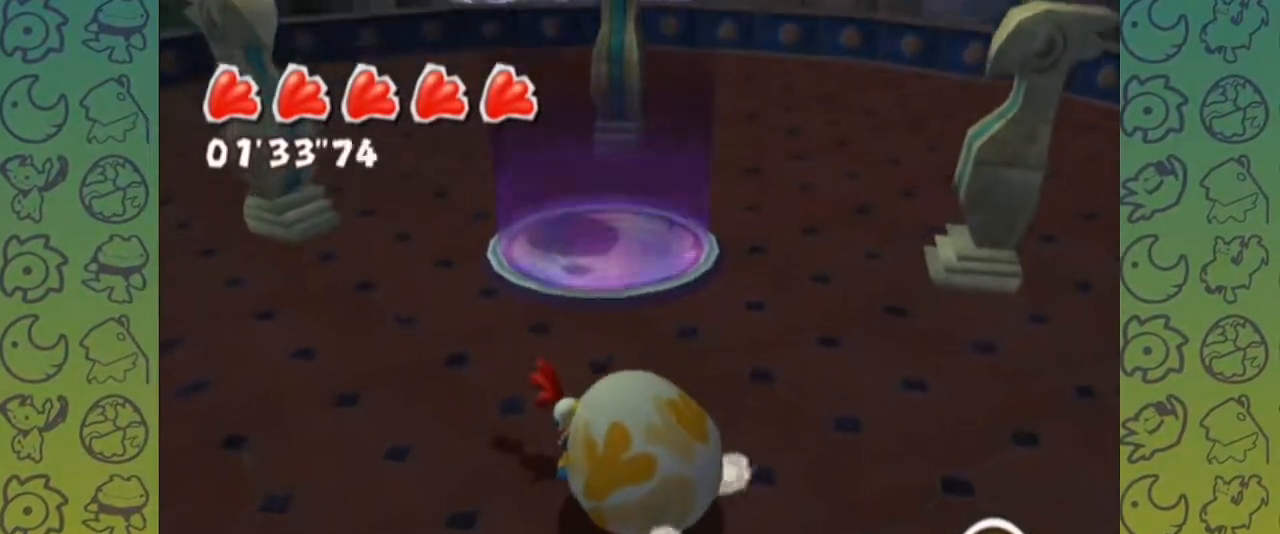
{"dt_ms": 500, "buttons": [], "left_stick": "center", "right_stick": "center", "events": []}
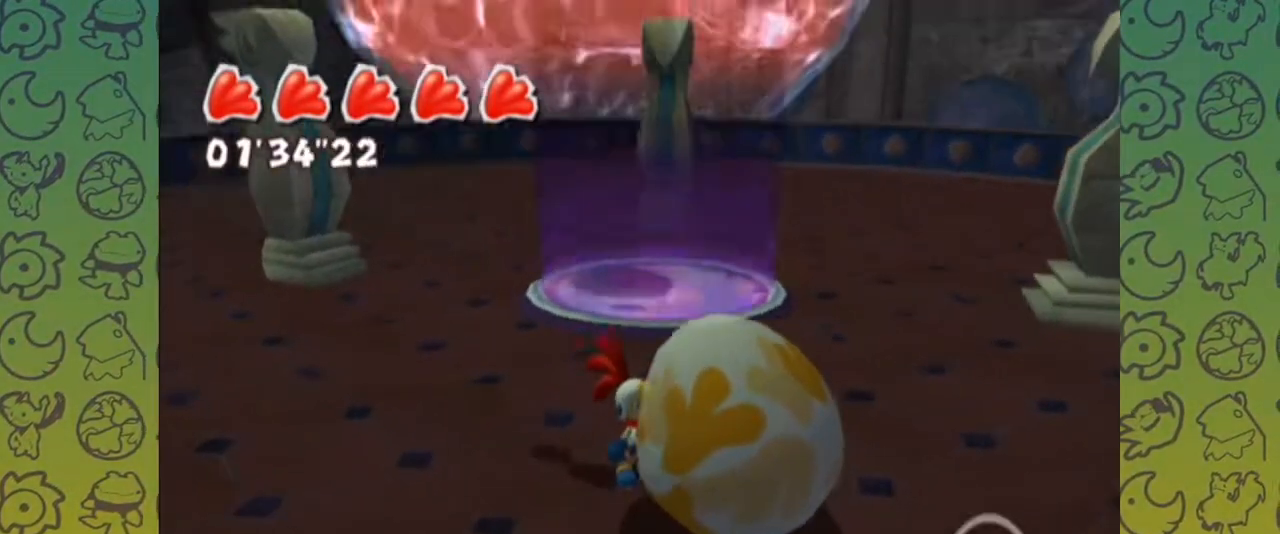
{"dt_ms": 500, "buttons": [], "left_stick": "center", "right_stick": "center", "events": [[167, "left_stick", "down-left"], [267, "left_stick", "center"]]}
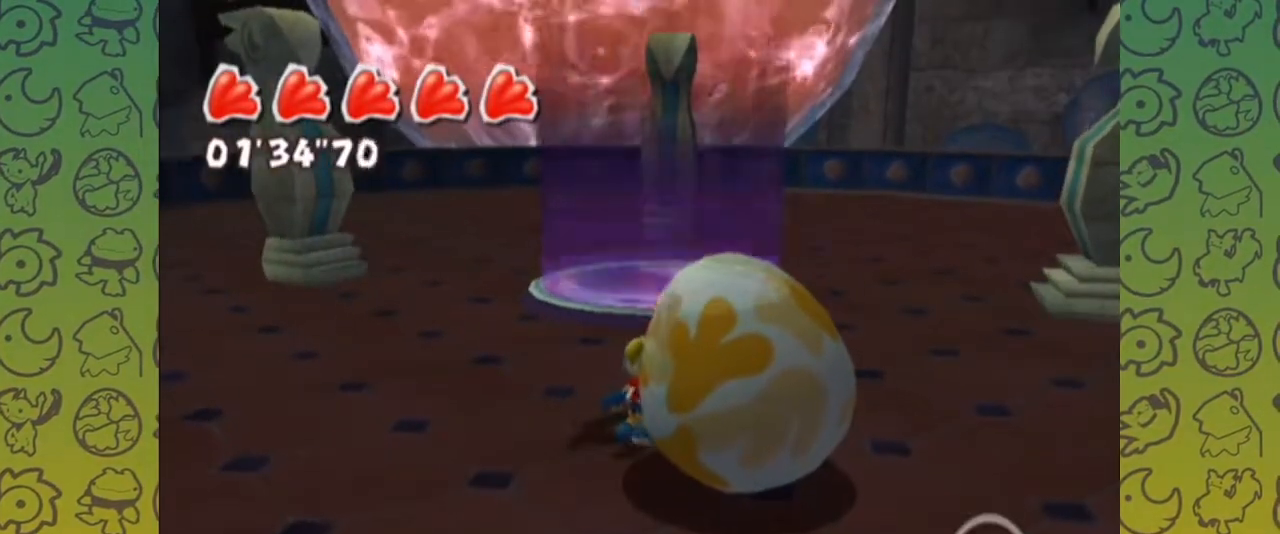
{"dt_ms": 500, "buttons": [], "left_stick": "center", "right_stick": "center", "events": []}
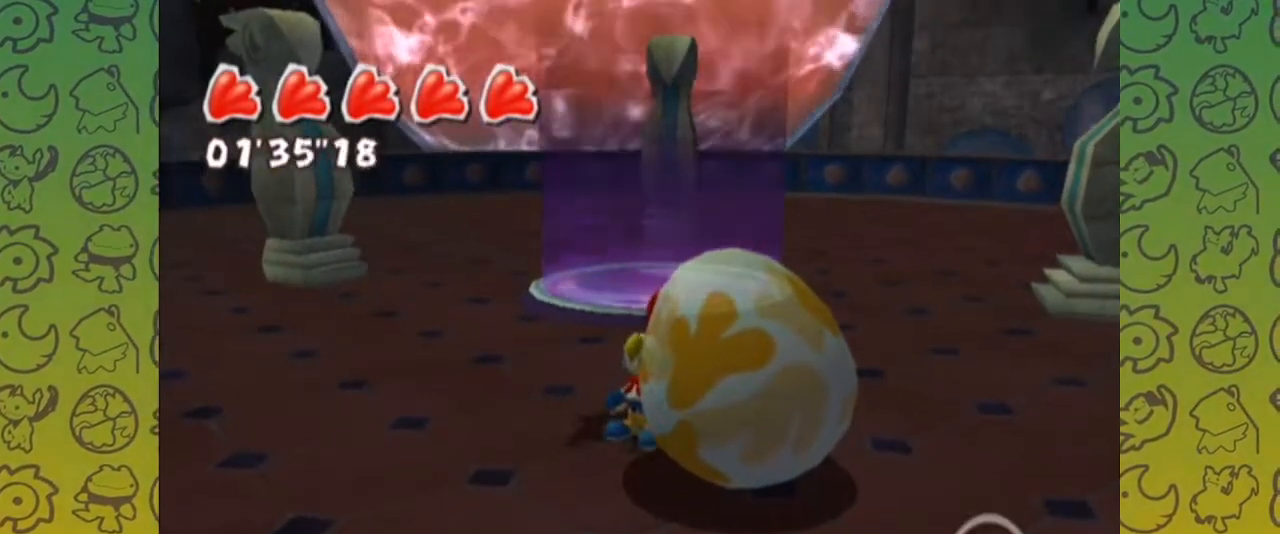
{"dt_ms": 500, "buttons": [], "left_stick": "center", "right_stick": "down-left", "events": [[33, "right_stick", "down"], [333, "right_stick", "down-left"]]}
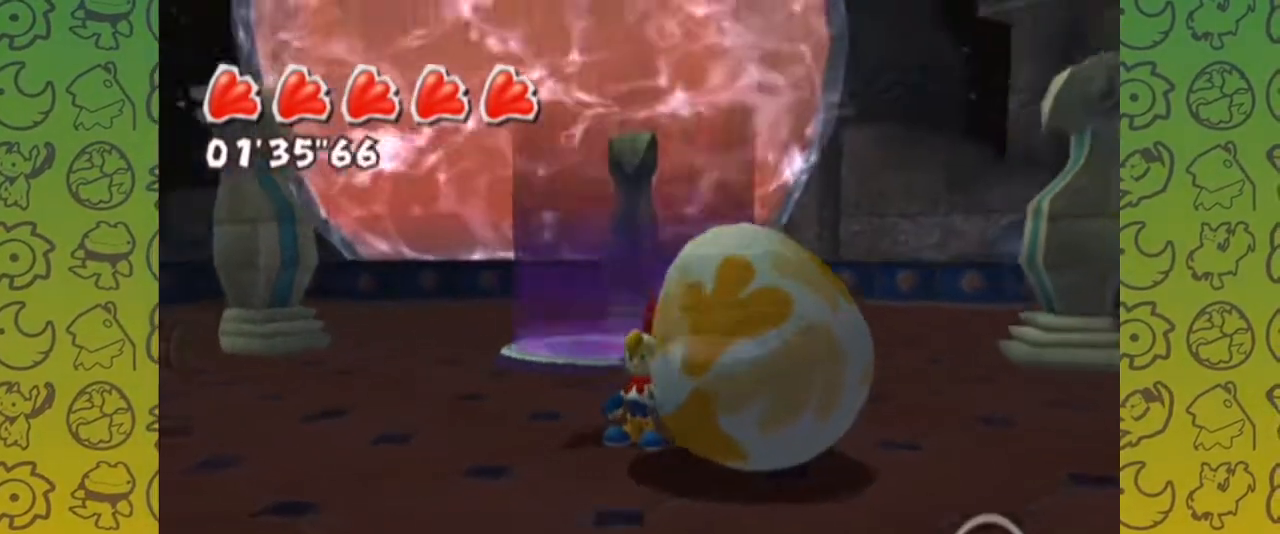
{"dt_ms": 500, "buttons": [], "left_stick": "center", "right_stick": "down", "events": [[333, "right_stick", "down"]]}
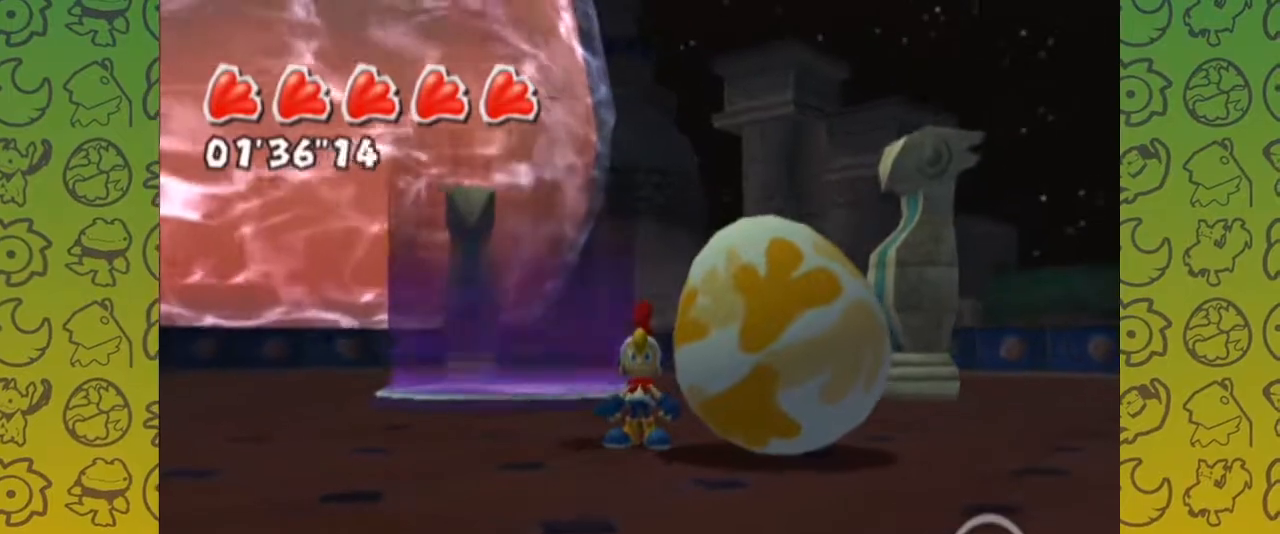
{"dt_ms": 500, "buttons": [], "left_stick": "center", "right_stick": "up-left", "events": [[117, "right_stick", "down-left"], [267, "right_stick", "up-left"]]}
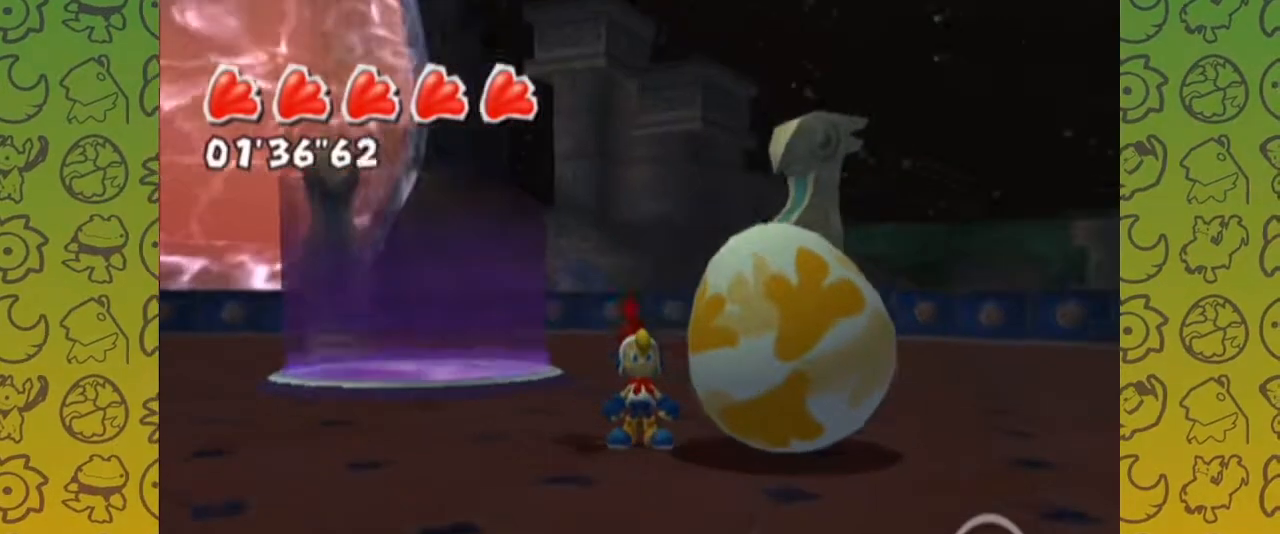
{"dt_ms": 500, "buttons": [], "left_stick": "down-left", "right_stick": "up-left", "events": [[400, "left_stick", "down-left"]]}
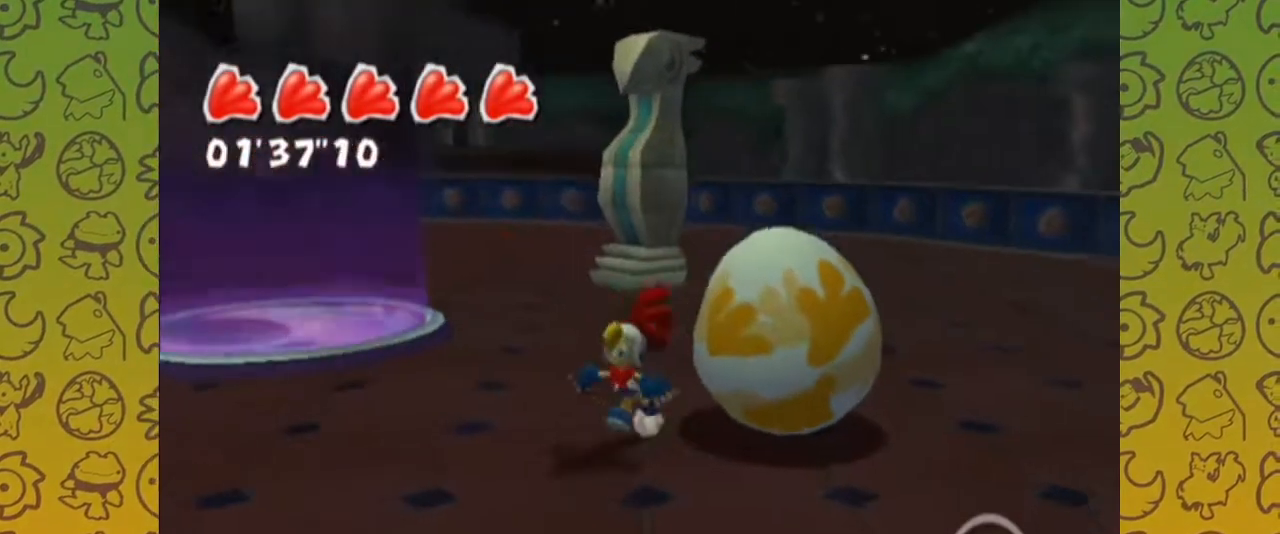
{"dt_ms": 500, "buttons": [], "left_stick": "up", "right_stick": "left", "events": [[133, "left_stick", "up-left"], [267, "right_stick", "left"], [317, "left_stick", "up"]]}
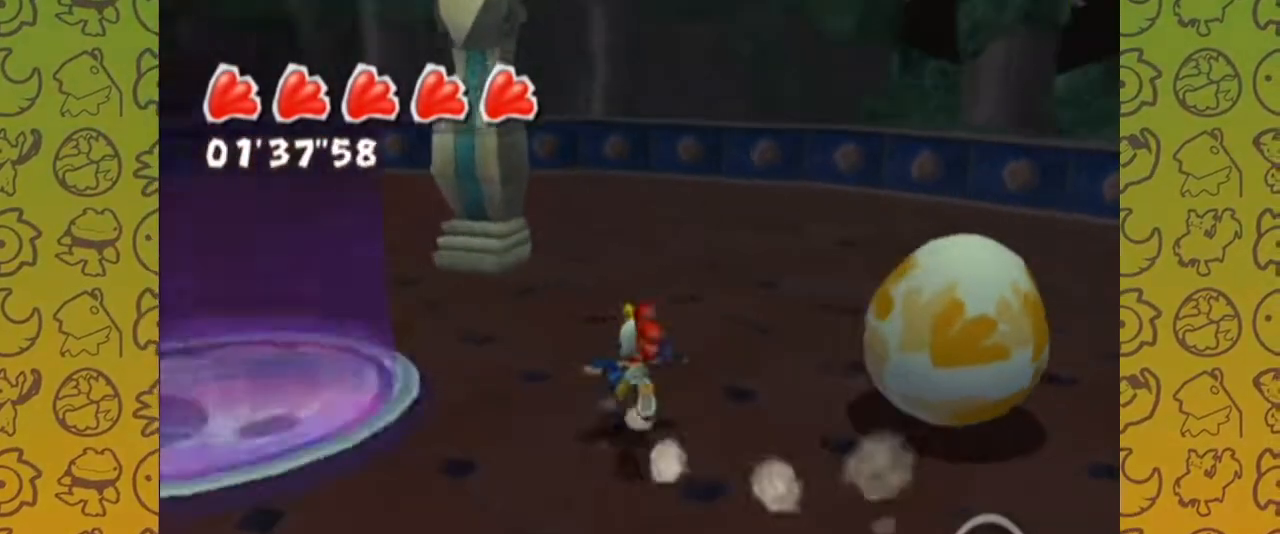
{"dt_ms": 500, "buttons": [], "left_stick": "up", "right_stick": "left", "events": []}
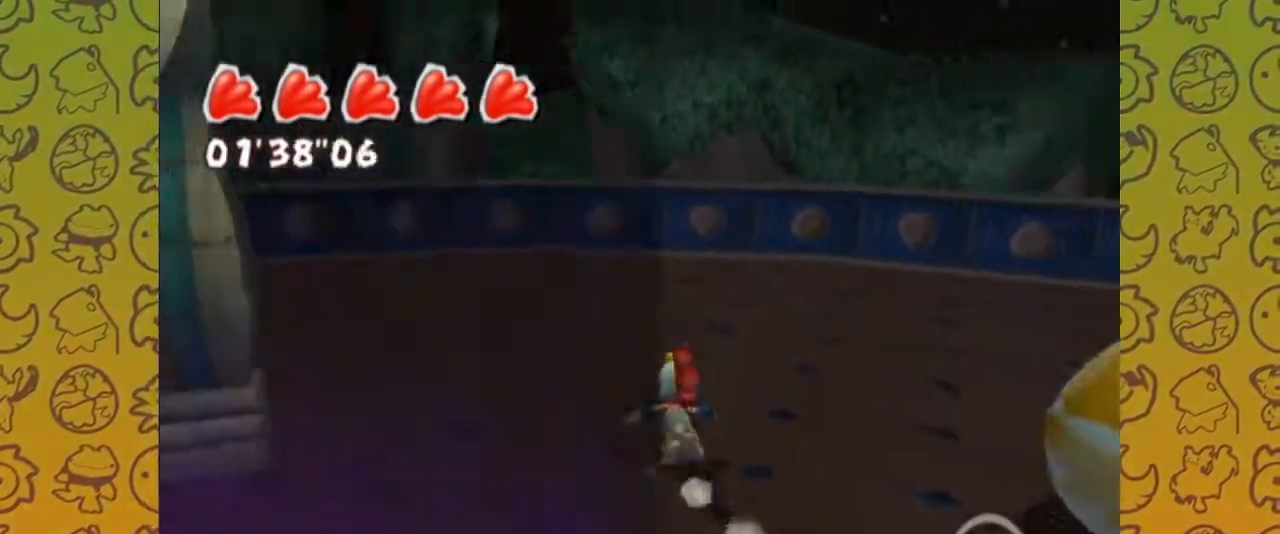
{"dt_ms": 500, "buttons": [], "left_stick": "up", "right_stick": "left", "events": [[317, "Z", "down"], [367, "Z", "up"]]}
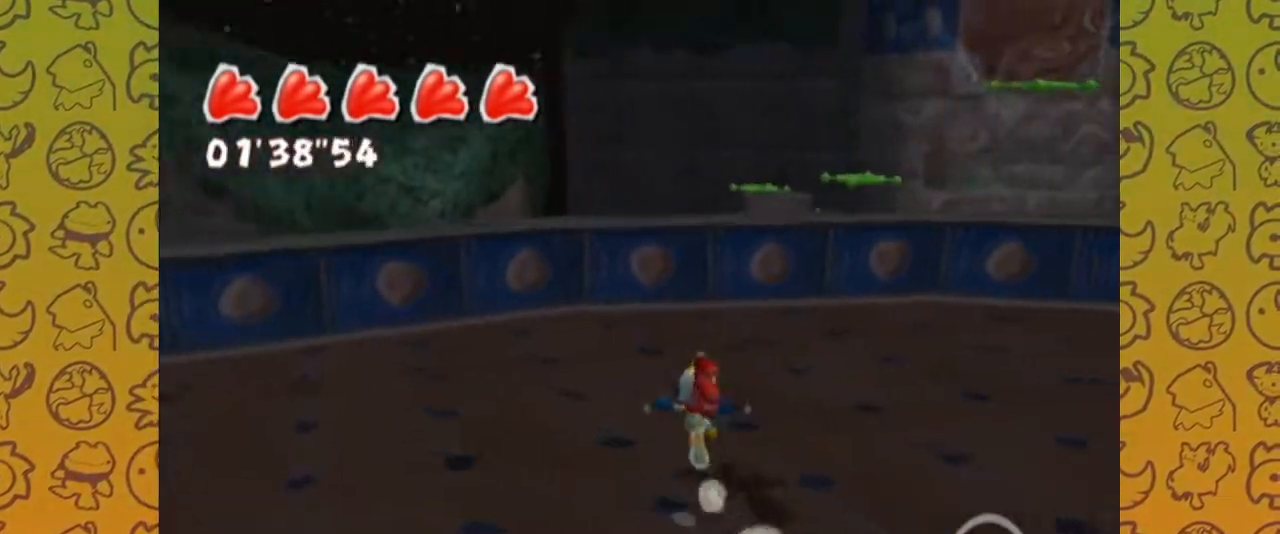
{"dt_ms": 1000, "buttons": [], "left_stick": "up-left", "right_stick": "left", "events": [[200, "Z", "down"], [250, "Z", "up"], [333, "Z", "down"], [383, "Z", "up"], [467, "Z", "down"], [517, "Z", "up"], [517, "left_stick", "up-left"]]}
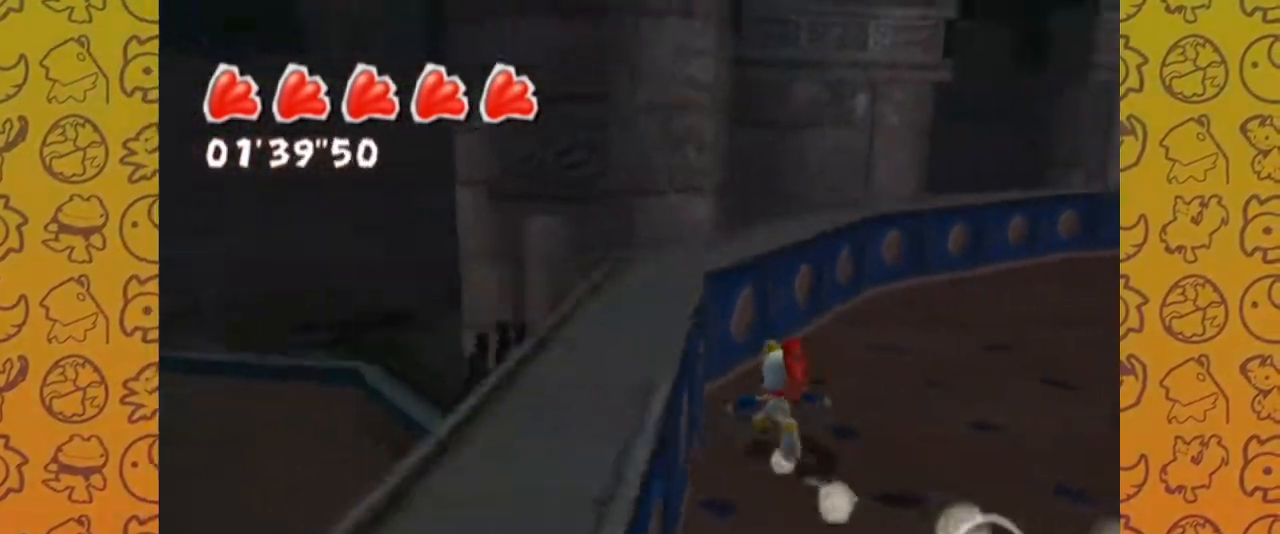
{"dt_ms": 500, "buttons": [], "left_stick": "down-left", "right_stick": "up-left", "events": [[383, "left_stick", "down-left"], [383, "right_stick", "up-left"]]}
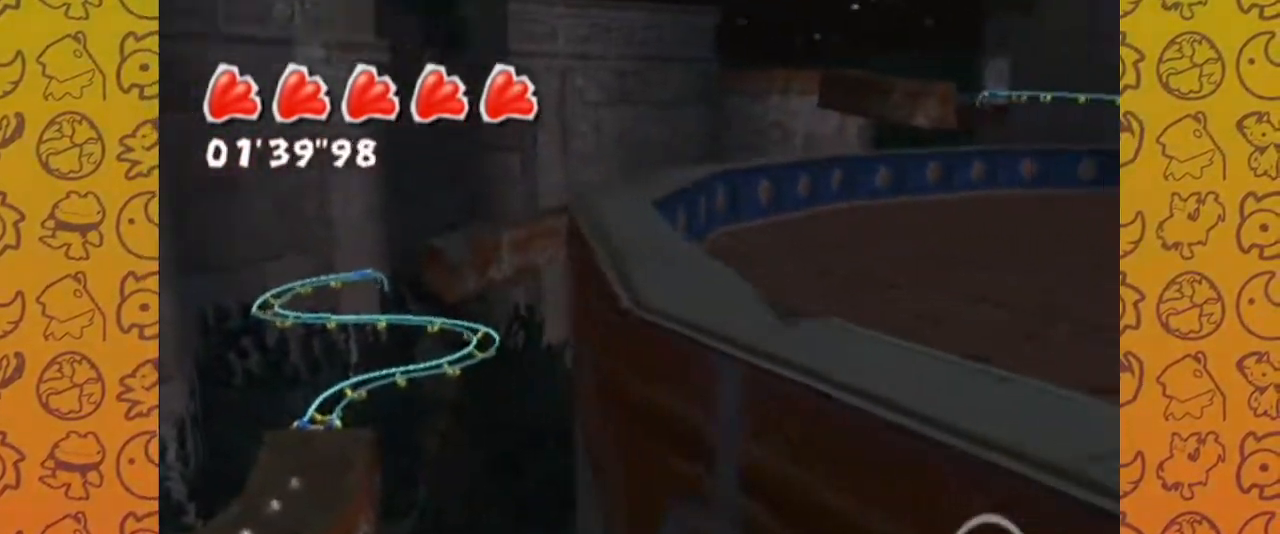
{"dt_ms": 500, "buttons": ["A"], "left_stick": "center", "right_stick": "center", "events": [[17, "left_stick", "center"], [100, "right_stick", "center"], [467, "A", "down"]]}
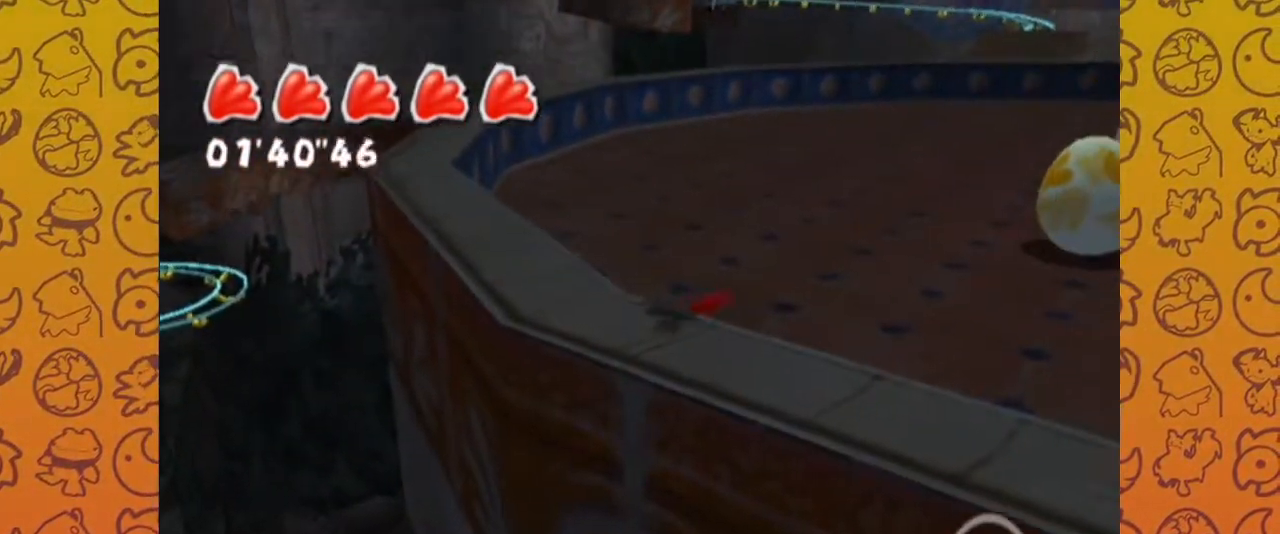
{"dt_ms": 500, "buttons": [], "left_stick": "center", "right_stick": "left", "events": [[67, "left_stick", "down"], [117, "left_stick", "down-left"], [133, "A", "up"], [417, "left_stick", "center"], [417, "right_stick", "left"]]}
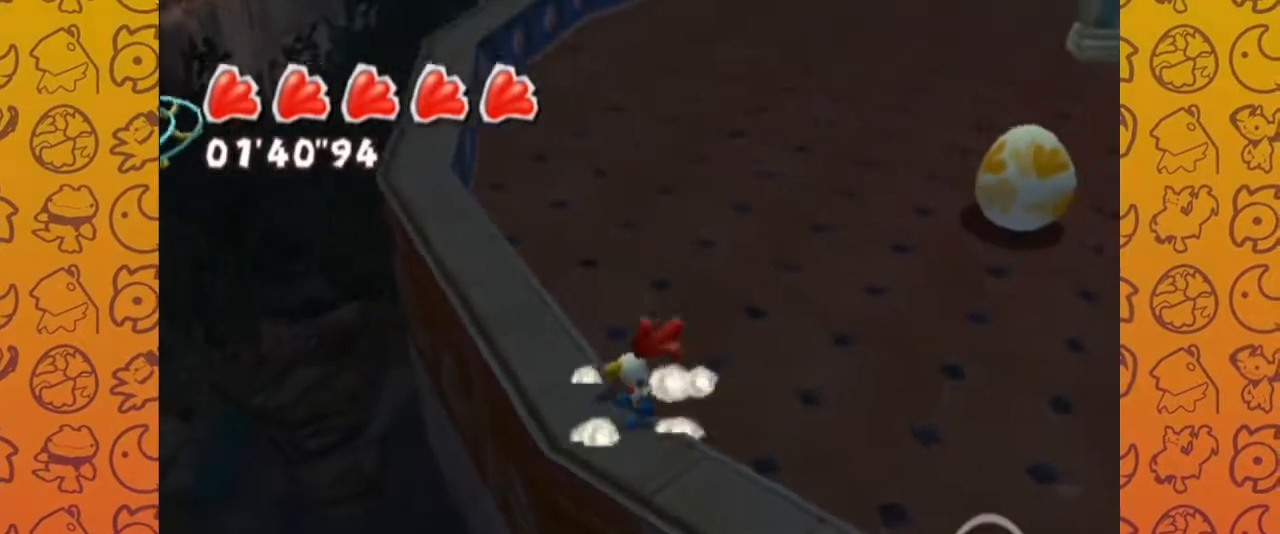
{"dt_ms": 500, "buttons": [], "left_stick": "down", "right_stick": "down-left", "events": [[300, "left_stick", "down-left"], [350, "right_stick", "down-left"], [367, "left_stick", "down"]]}
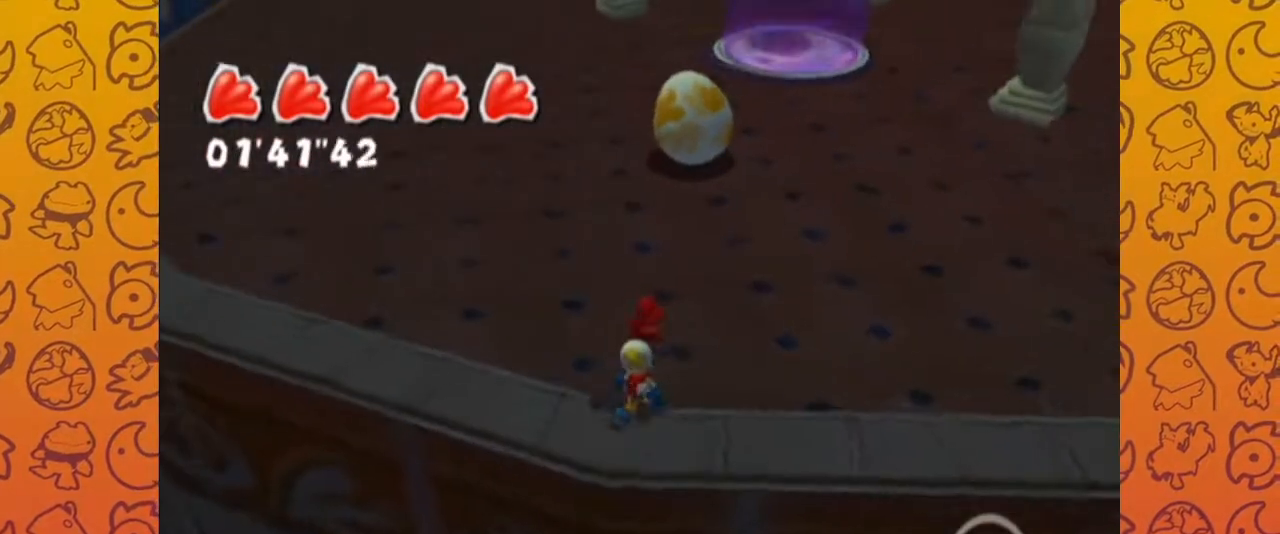
{"dt_ms": 500, "buttons": [], "left_stick": "down", "right_stick": "center", "events": [[100, "left_stick", "center"], [217, "right_stick", "center"], [383, "left_stick", "down"]]}
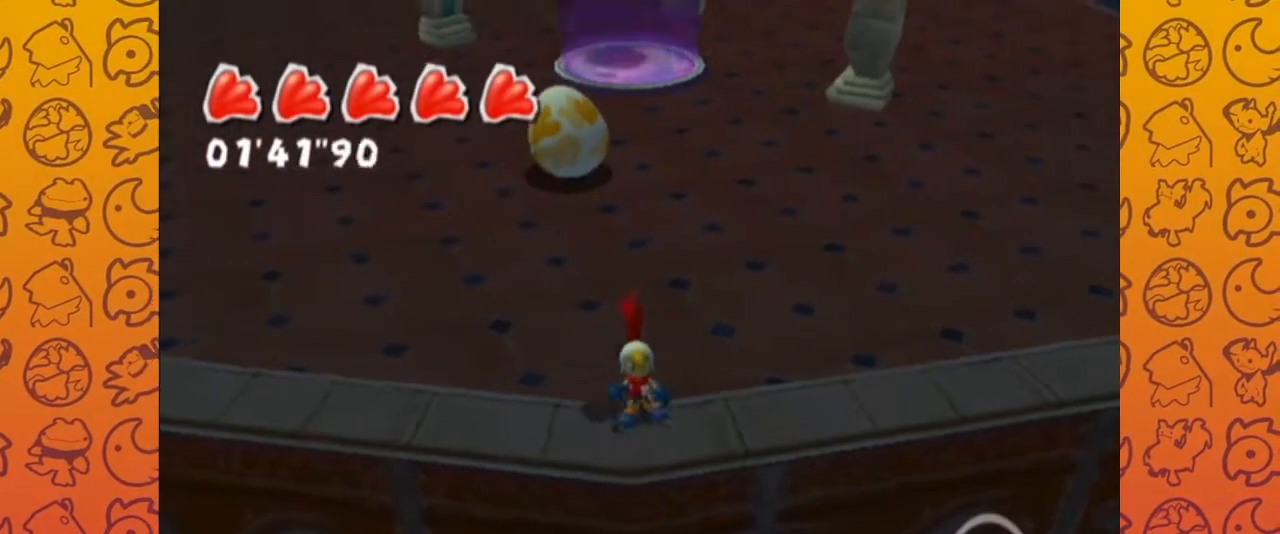
{"dt_ms": 500, "buttons": [], "left_stick": "center", "right_stick": "center", "events": [[300, "left_stick", "center"]]}